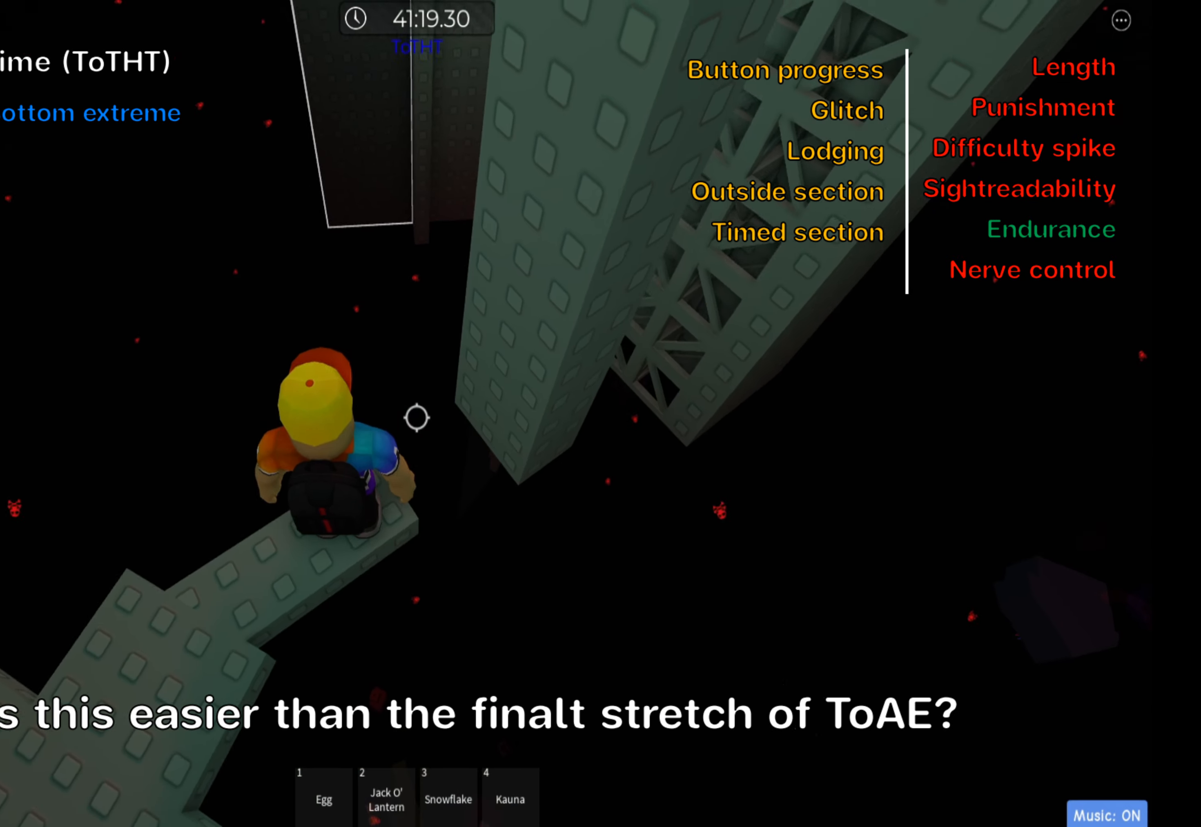
Gameplay with keyboard; each line is a JSON object with the keys held at the frame after it. "events" lists presses ("down") and releases ("up") of ".", "a", "comma", "ctrl", "d", "e", "f", "s", "shift", "space", "tab" and "w" between this image and that frame as [ms after this image, input, new state], when the widget could be followed in between. No other keys are recorded. Mouse input is not recorded.
{"keys": ["shift"], "events": [[100, "d", "down"], [167, "d", "up"], [233, "shift", "down"], [367, "shift", "up"], [483, "shift", "down"]]}
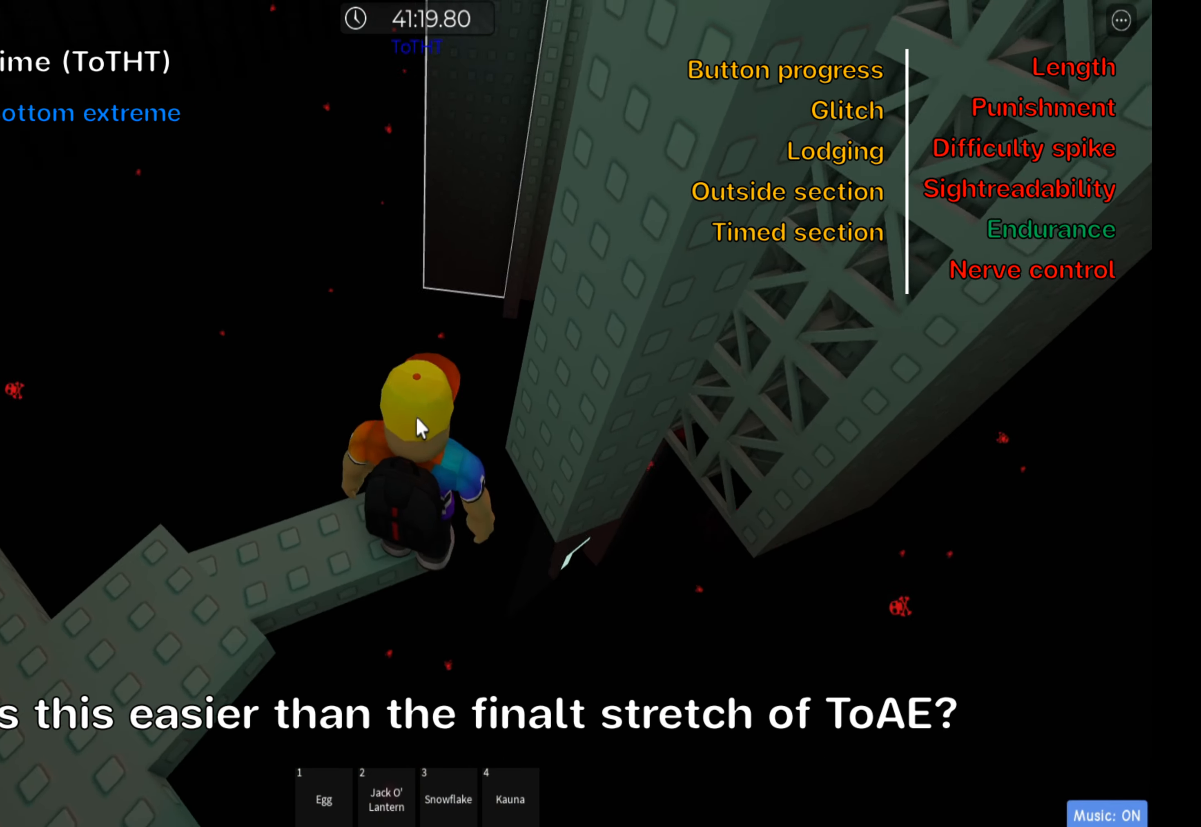
{"keys": ["d", "space"], "events": [[83, "shift", "up"], [350, "d", "down"], [483, "space", "down"]]}
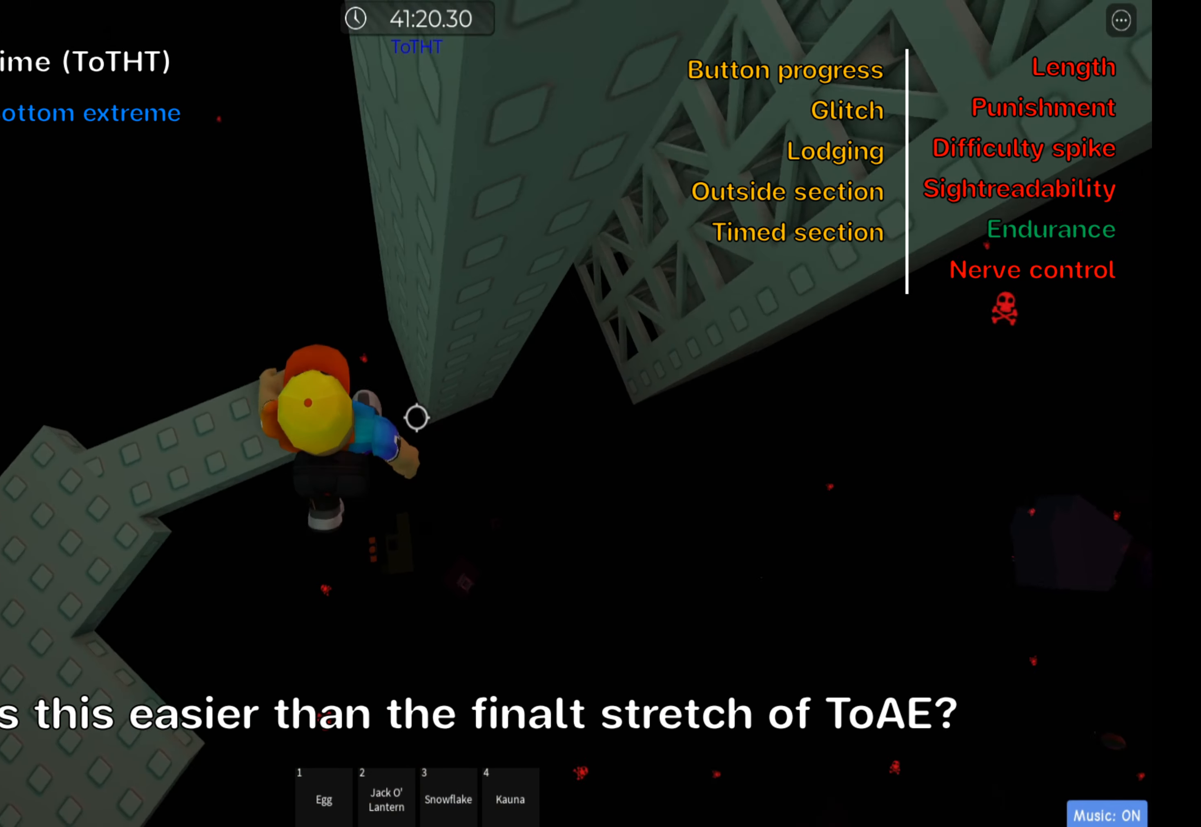
{"keys": ["w"], "events": [[100, "space", "up"], [167, "w", "down"], [250, "d", "up"], [383, "a", "down"], [483, "a", "up"]]}
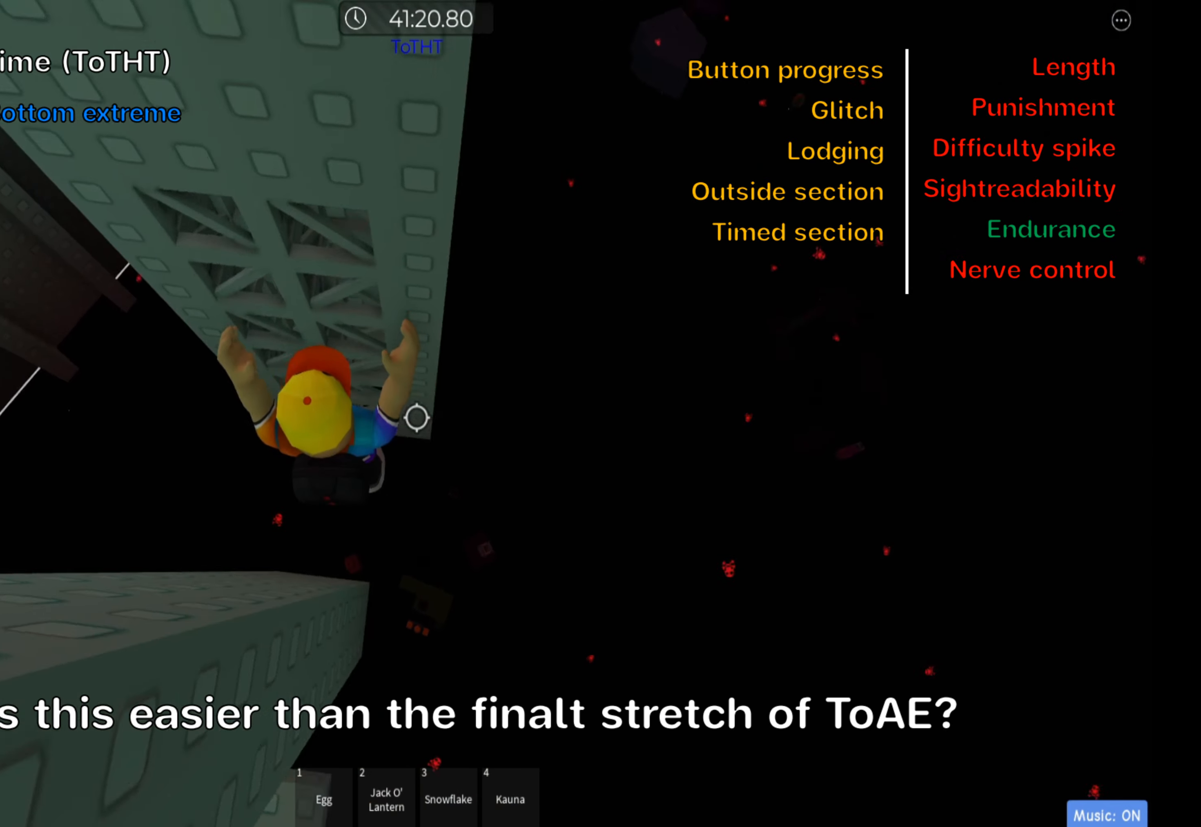
{"keys": ["w"], "events": [[233, "shift", "down"], [383, "shift", "up"]]}
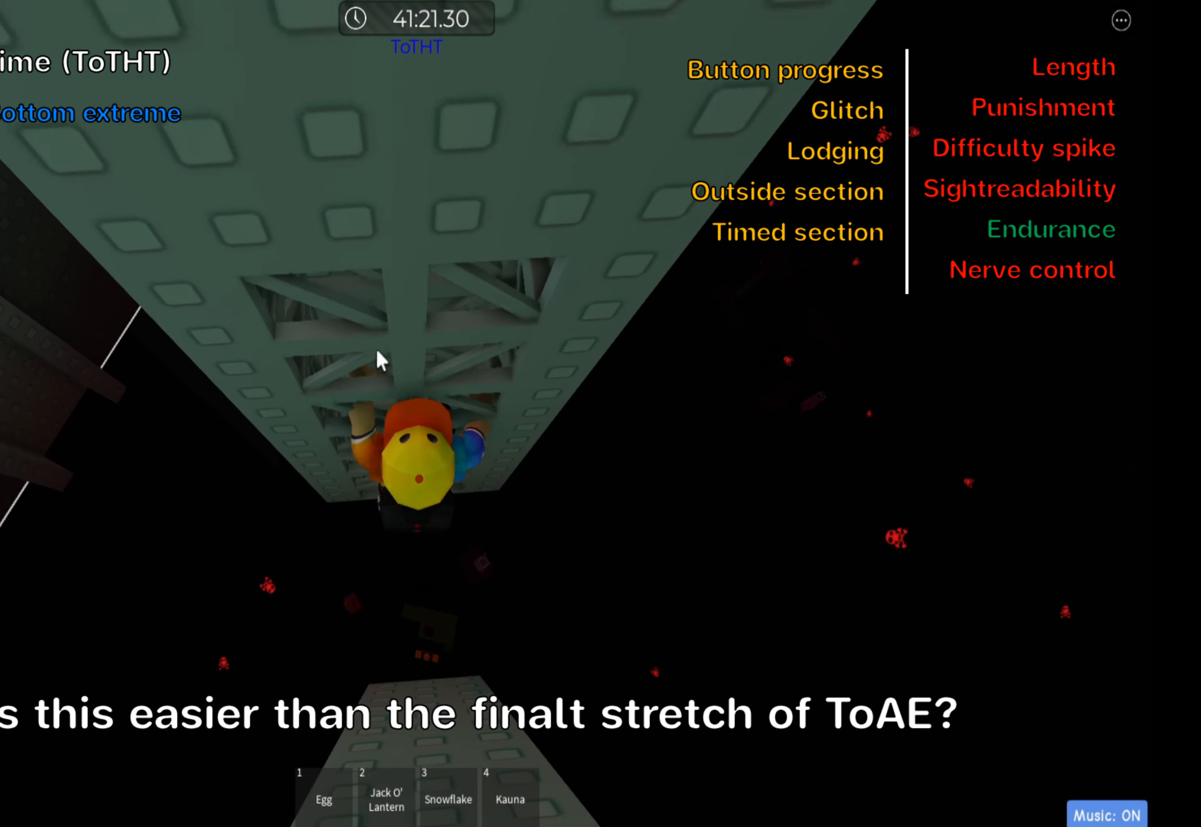
{"keys": ["w"], "events": []}
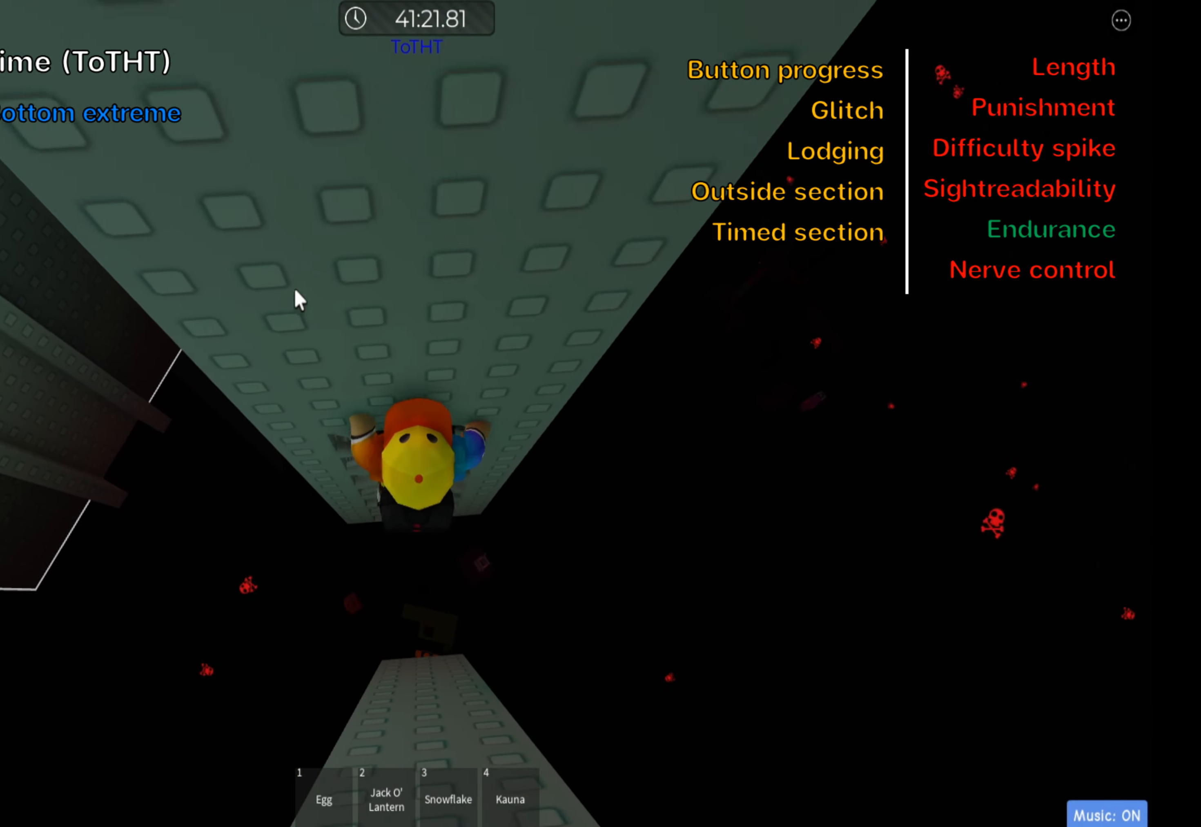
{"keys": [], "events": [[383, "w", "up"]]}
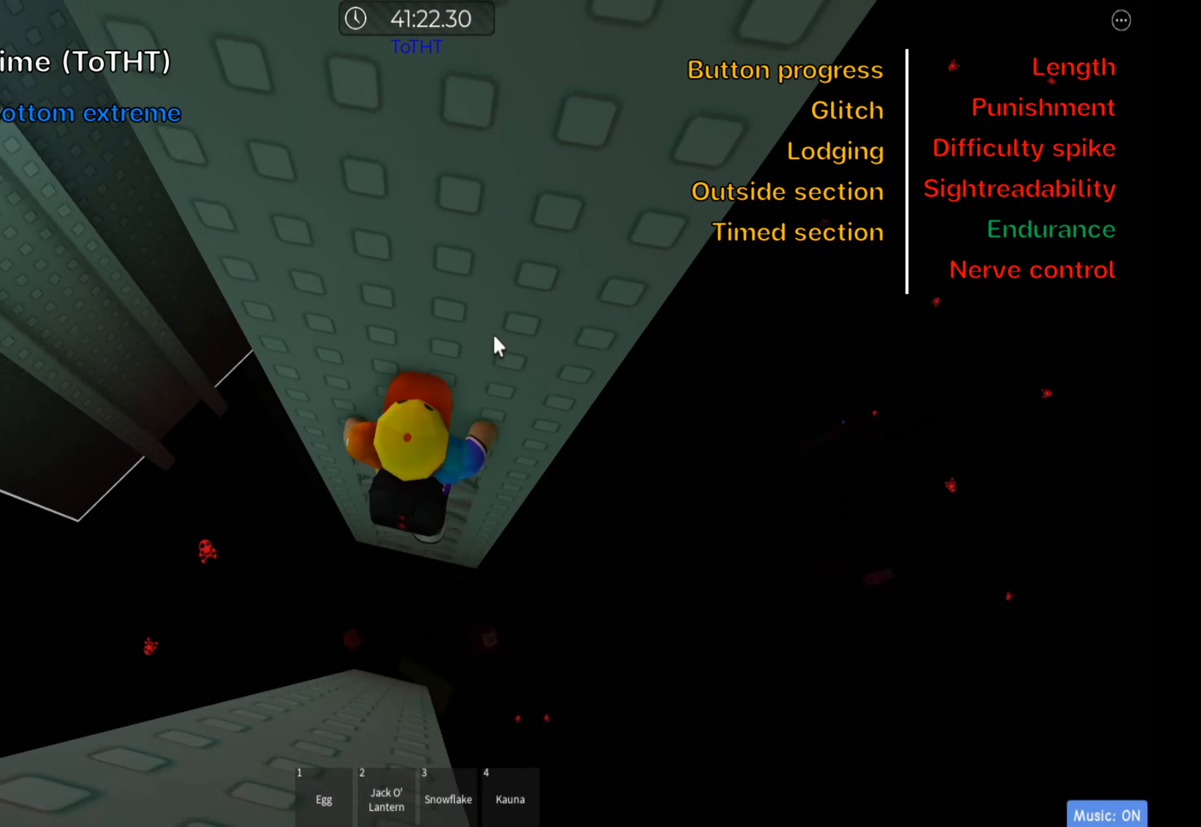
{"keys": [], "events": []}
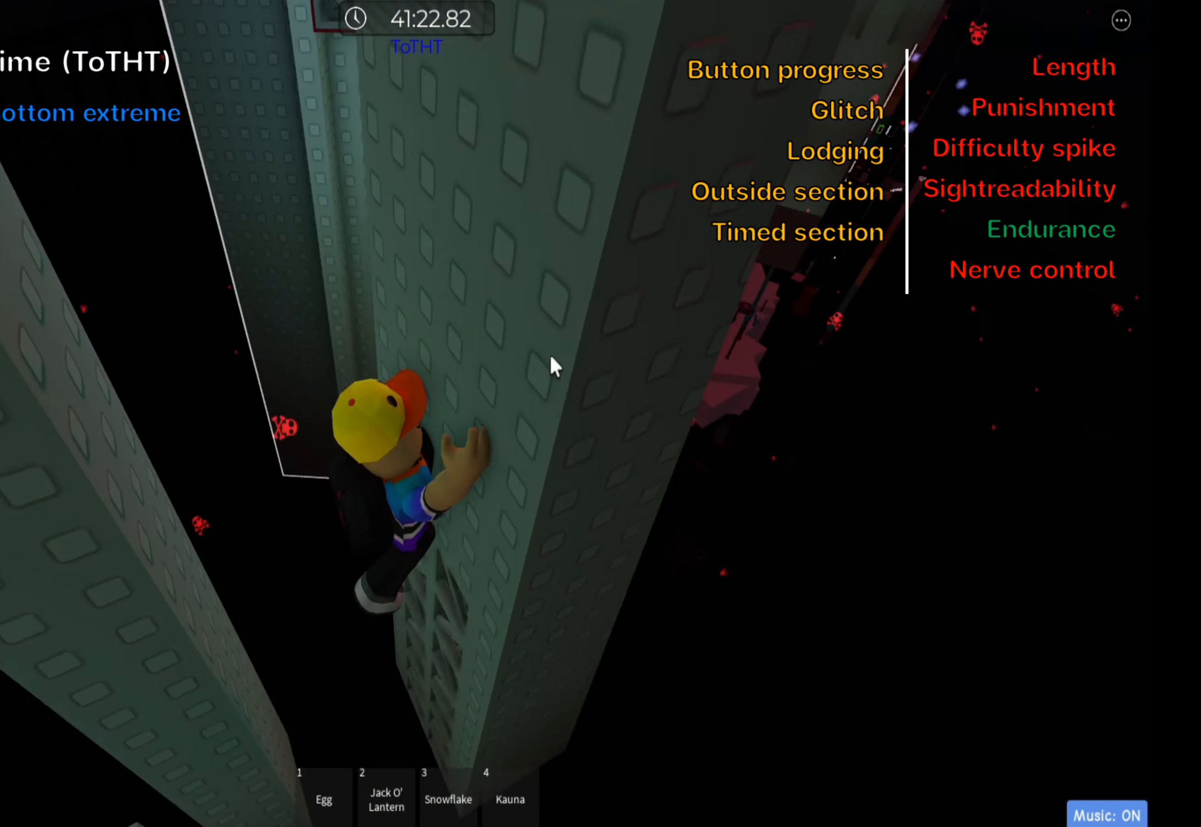
{"keys": ["w"], "events": [[133, "shift", "down"], [250, "shift", "up"], [383, "w", "down"]]}
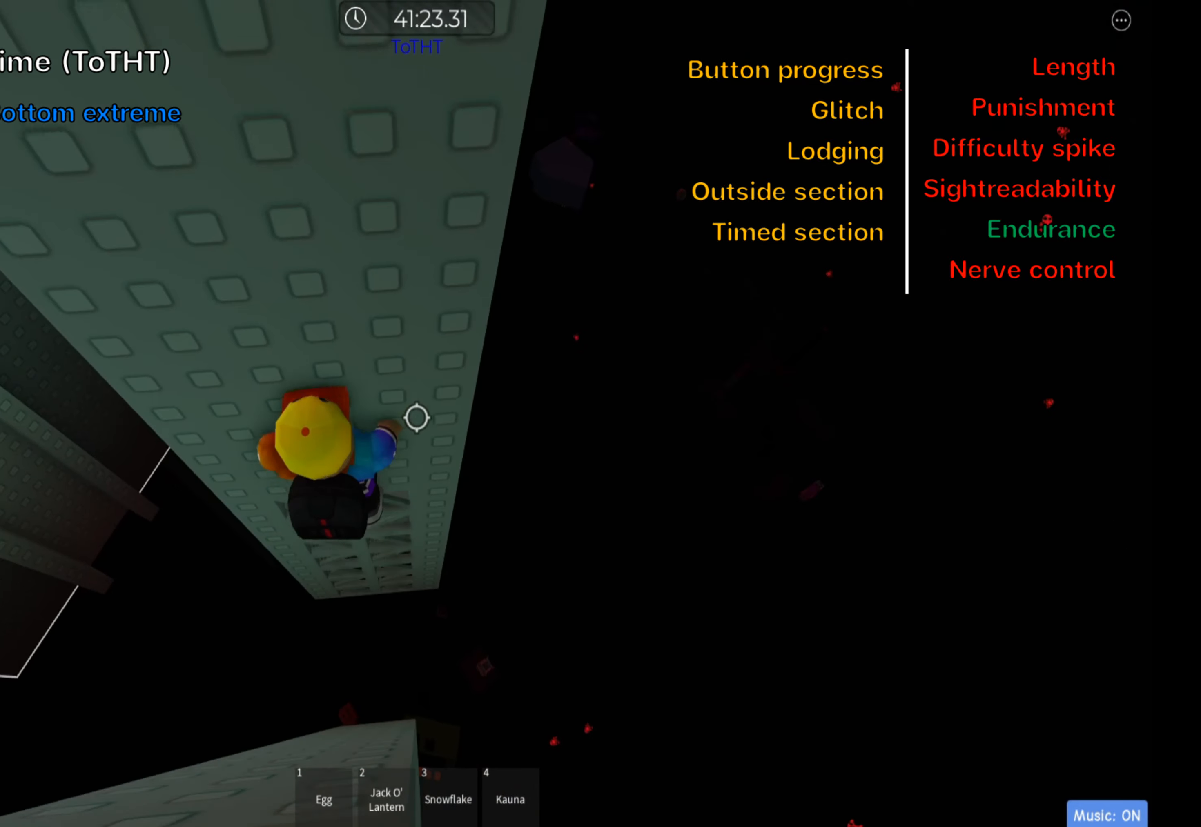
{"keys": ["w"], "events": [[167, "d", "down"], [217, "d", "up"]]}
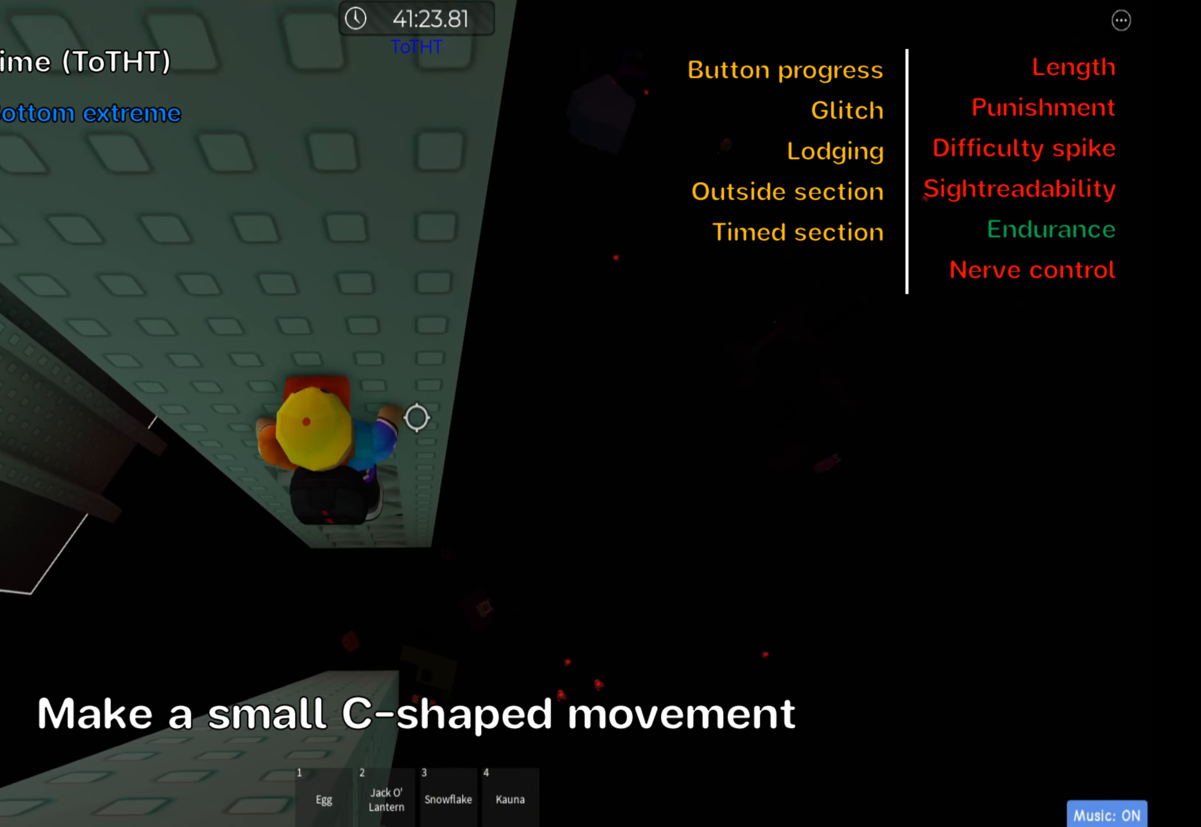
{"keys": ["w"], "events": [[333, "d", "down"], [383, "d", "up"]]}
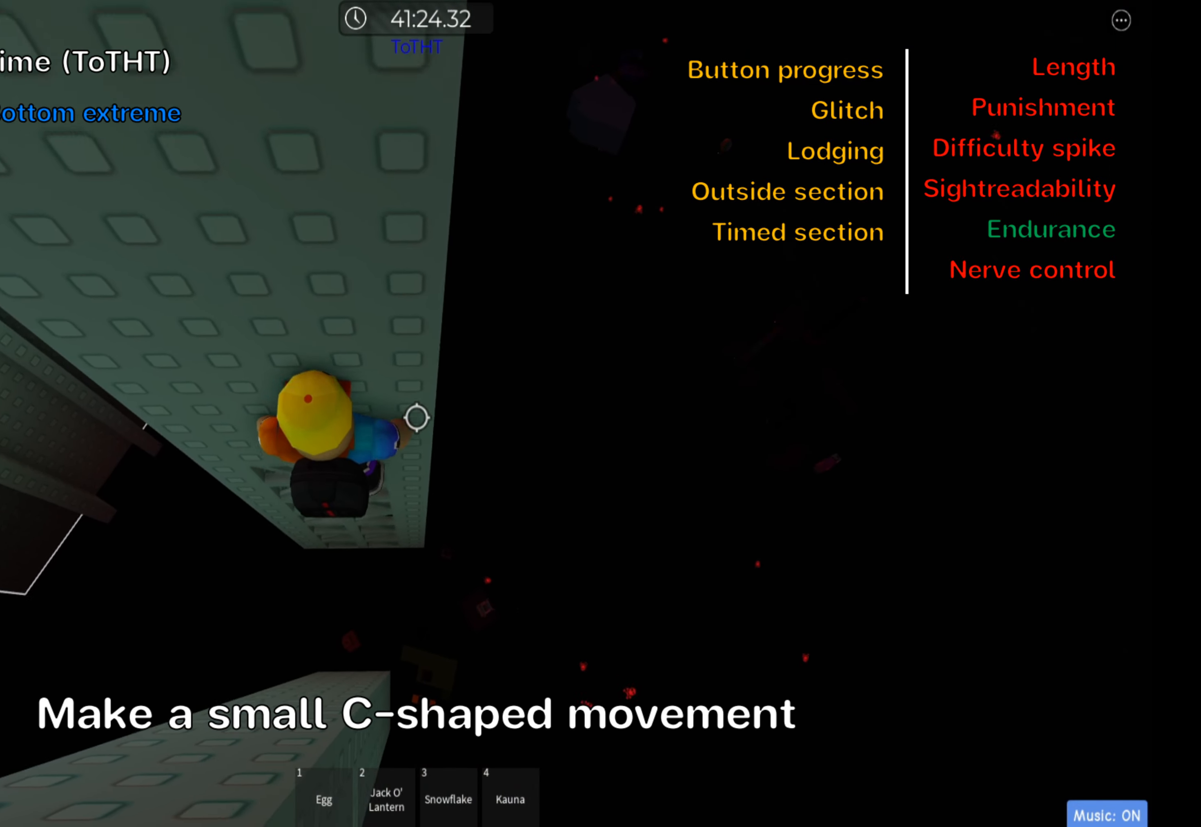
{"keys": [], "events": [[133, "w", "up"], [150, "shift", "down"], [300, "shift", "up"]]}
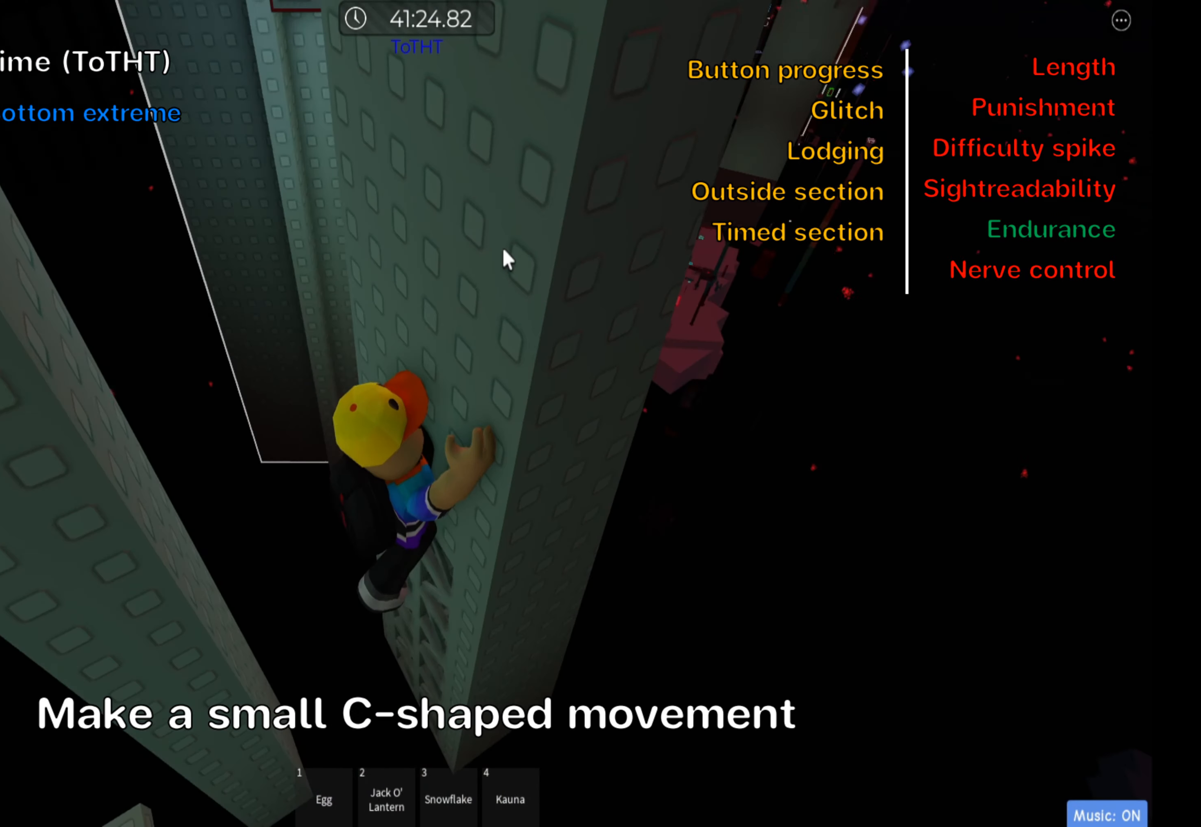
{"keys": [], "events": [[250, "shift", "down"], [383, "shift", "up"]]}
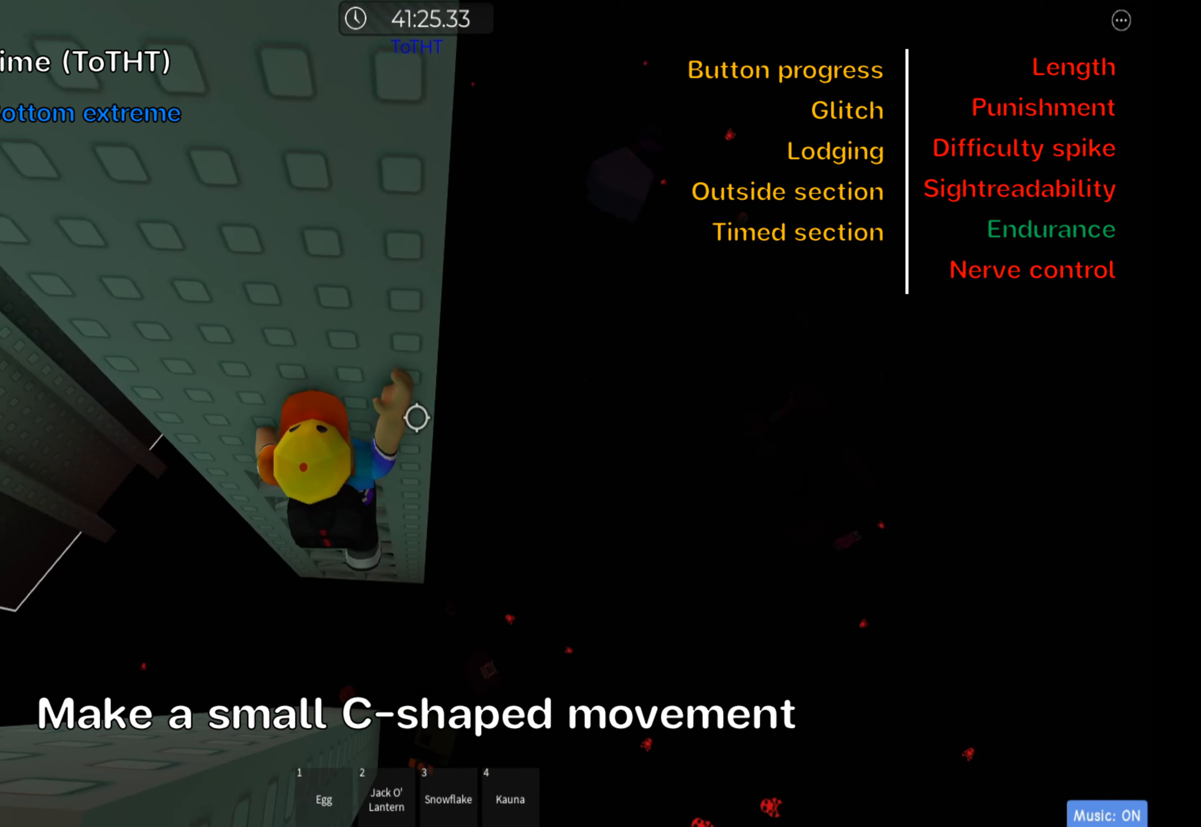
{"keys": [], "events": [[33, "w", "down"], [433, "w", "up"]]}
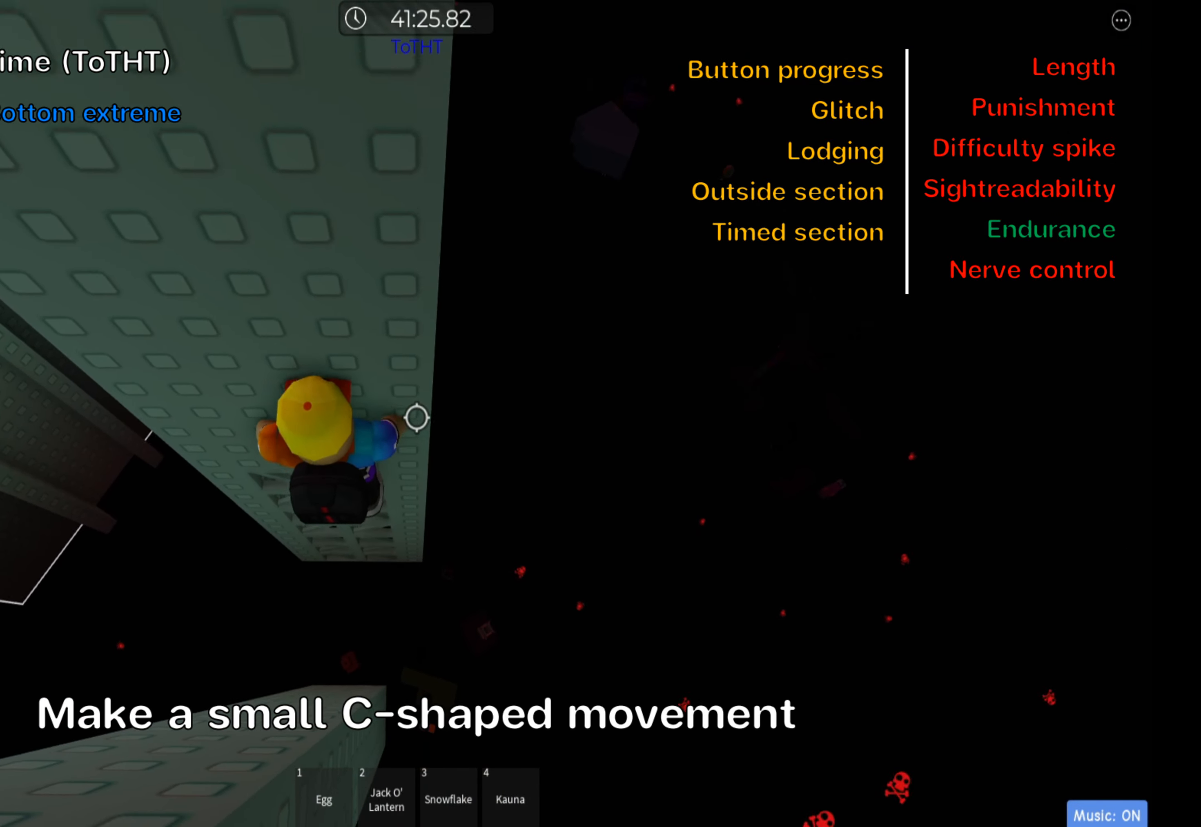
{"keys": ["d"], "events": [[200, "d", "down"], [317, "space", "down"], [433, "space", "up"]]}
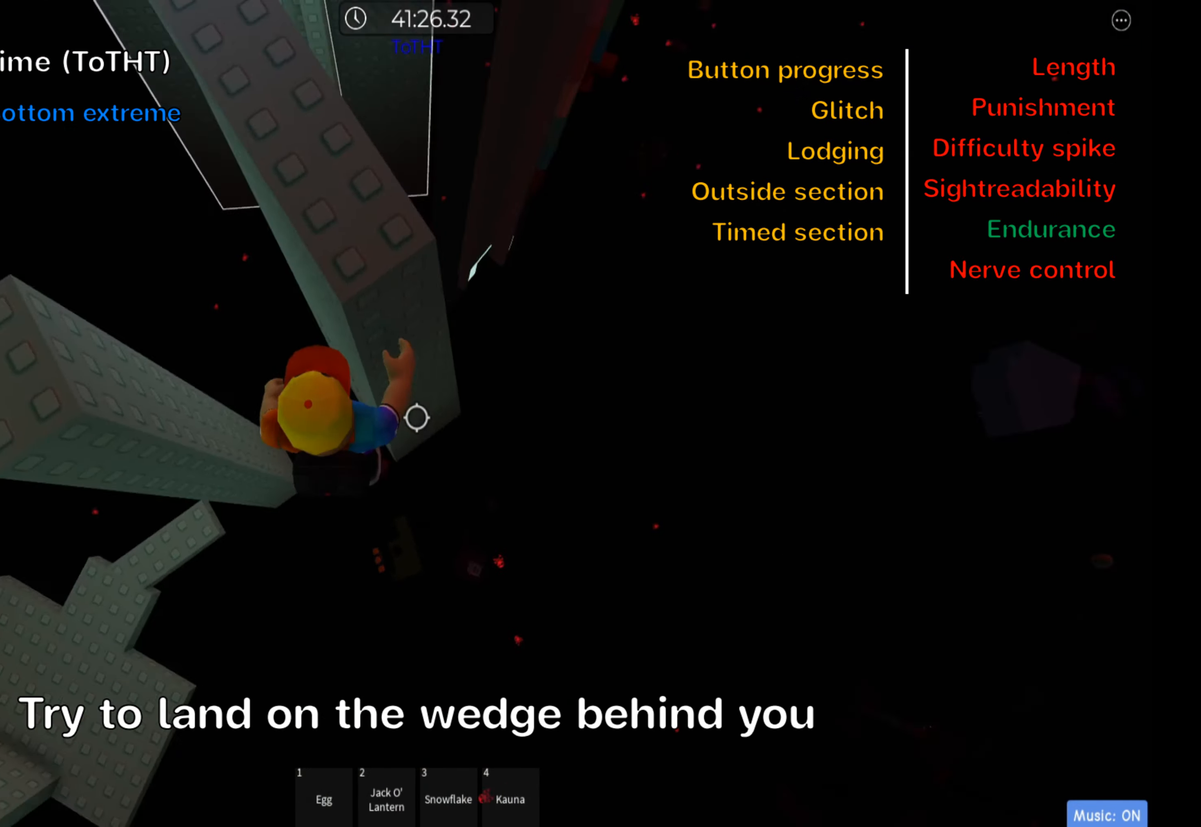
{"keys": ["shift", "w"], "events": [[283, "w", "down"], [450, "shift", "down"], [467, "d", "up"]]}
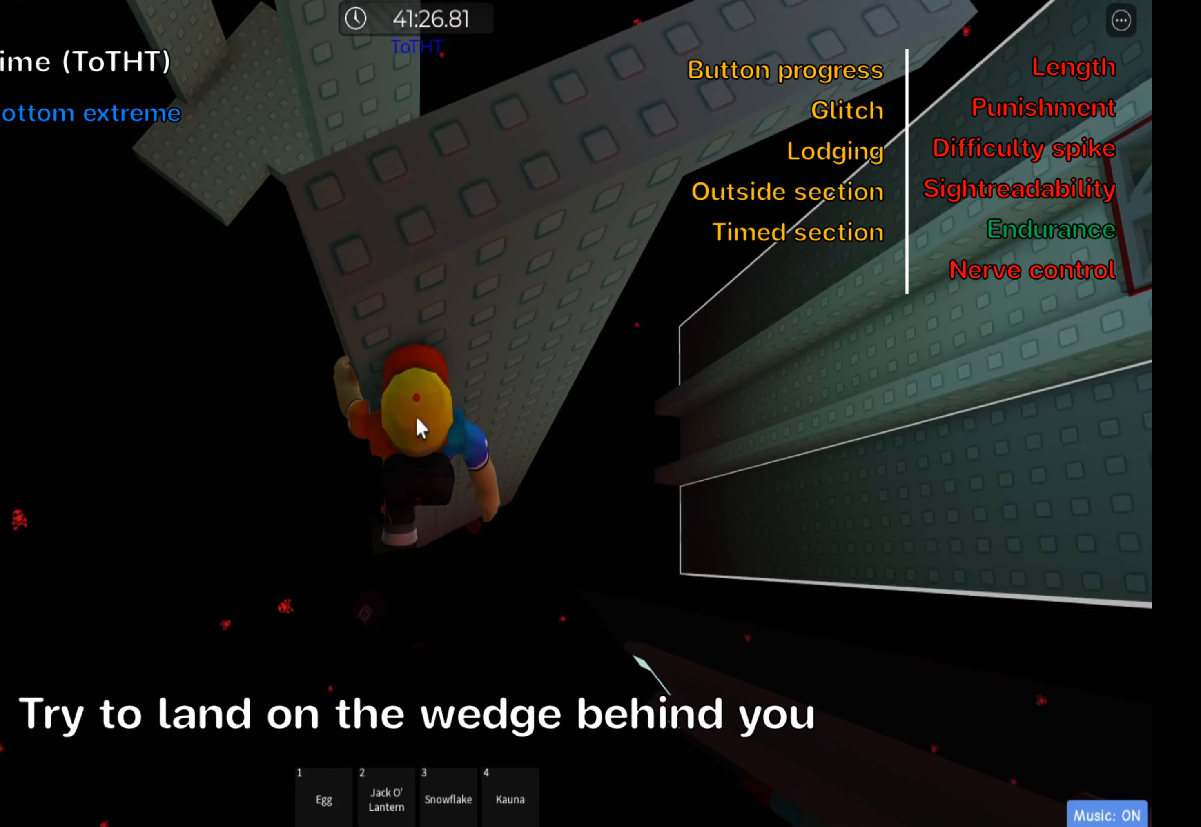
{"keys": [], "events": [[116, "shift", "up"], [433, "w", "up"]]}
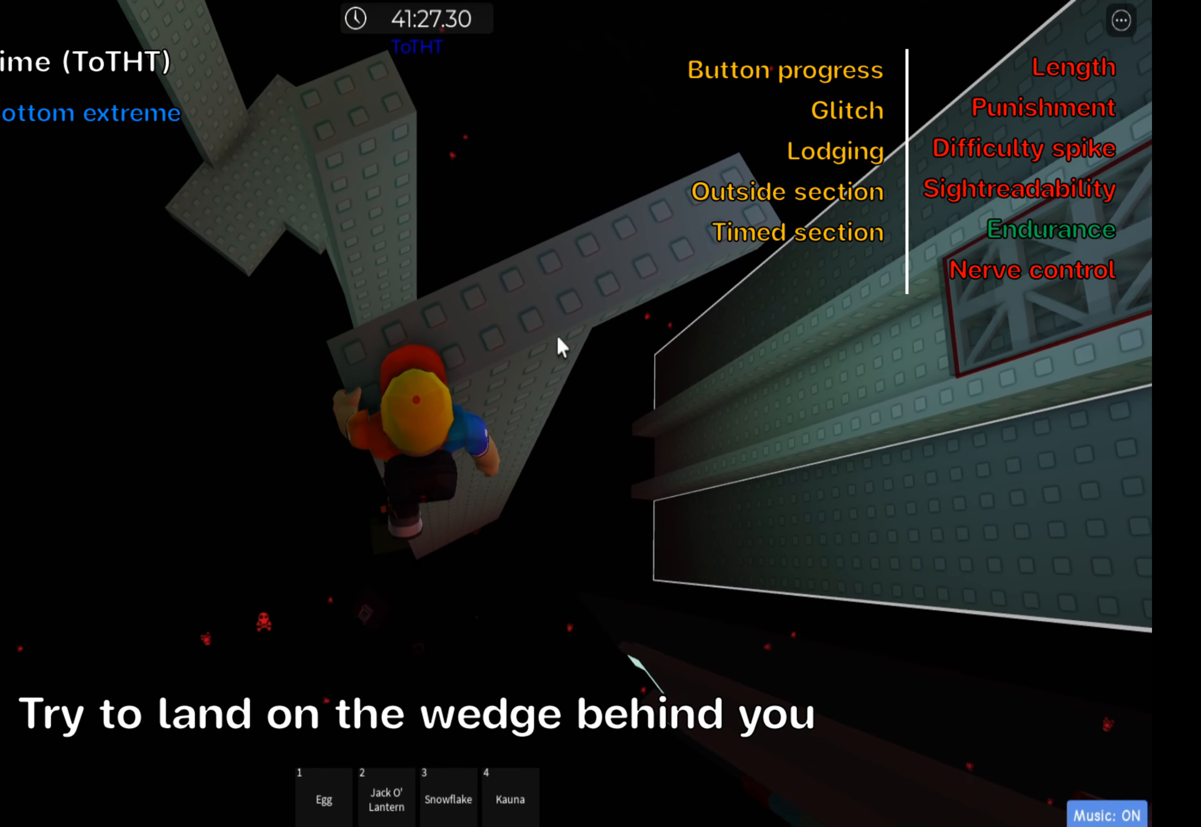
{"keys": ["space"], "events": [[433, "space", "down"]]}
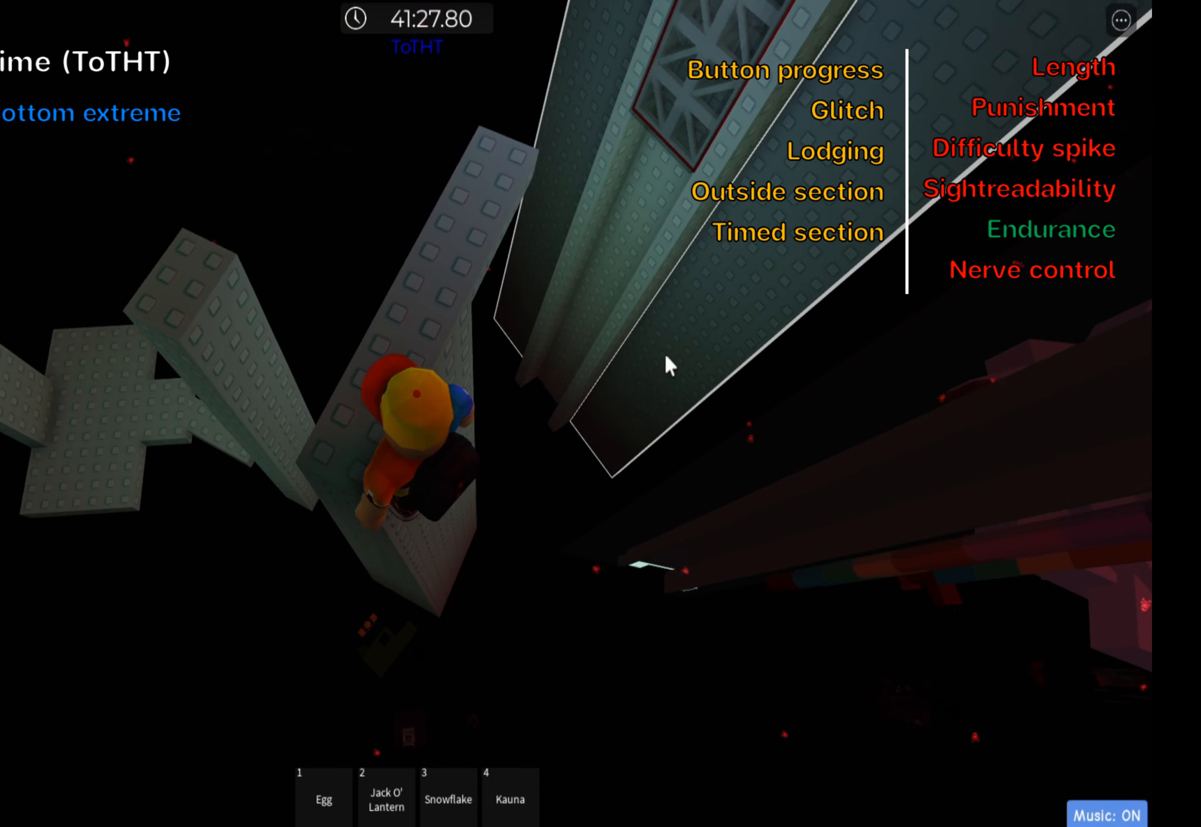
{"keys": ["w"], "events": [[83, "space", "up"], [100, "shift", "down"], [216, "w", "down"], [250, "shift", "up"]]}
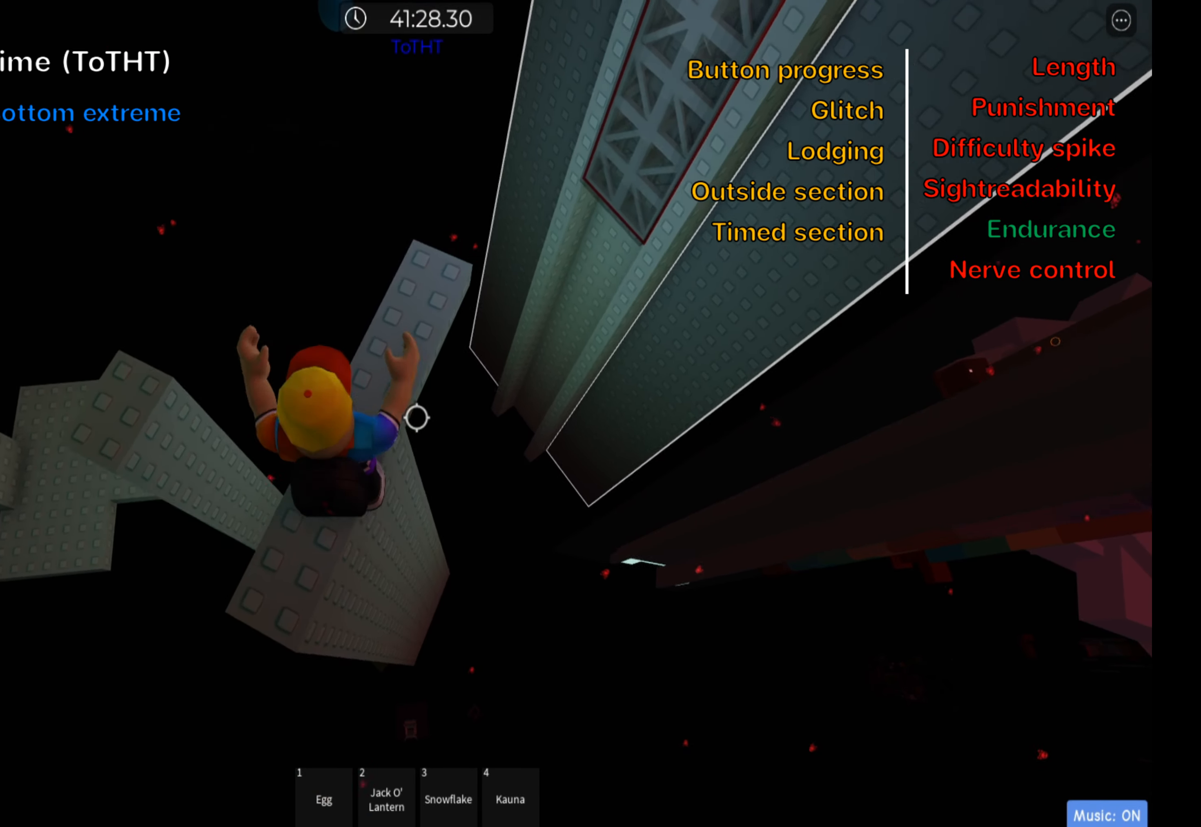
{"keys": [], "events": [[166, "w", "up"], [350, "d", "down"], [450, "d", "up"]]}
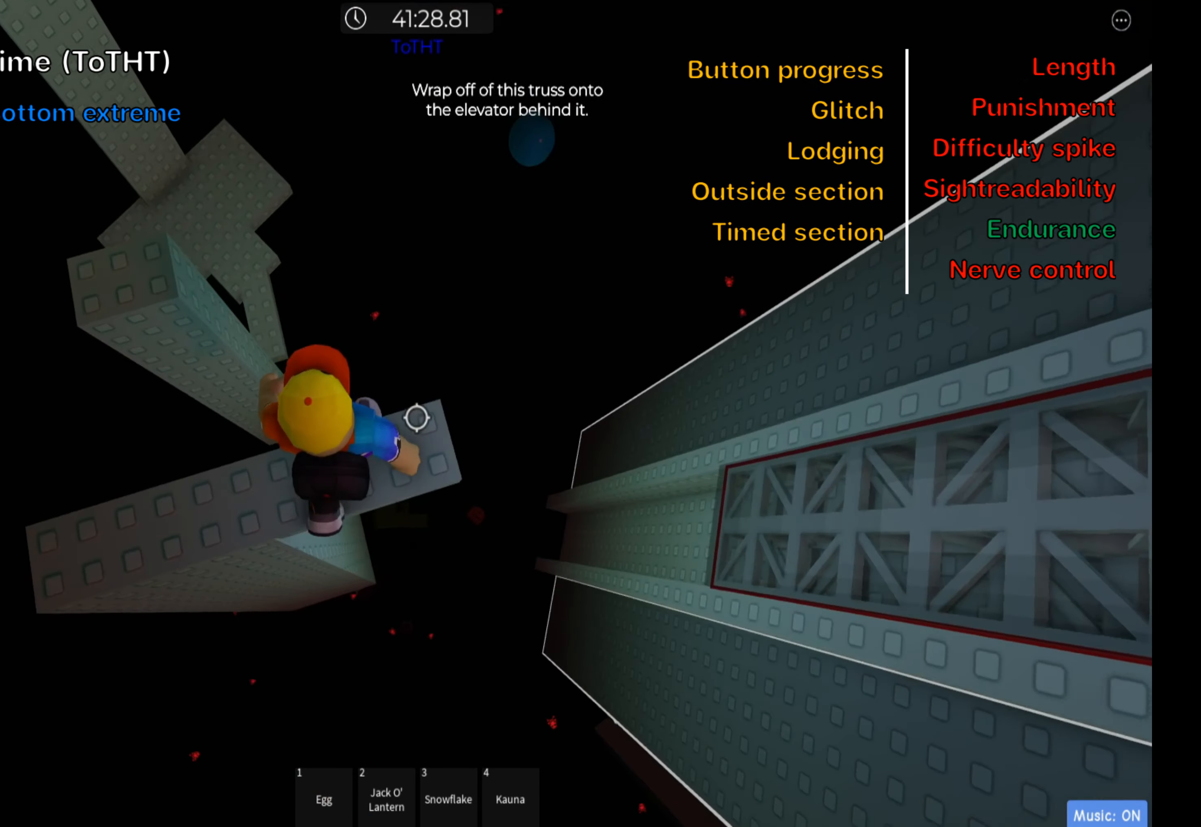
{"keys": [], "events": [[83, "d", "down"], [183, "d", "up"], [250, "shift", "down"], [383, "shift", "up"]]}
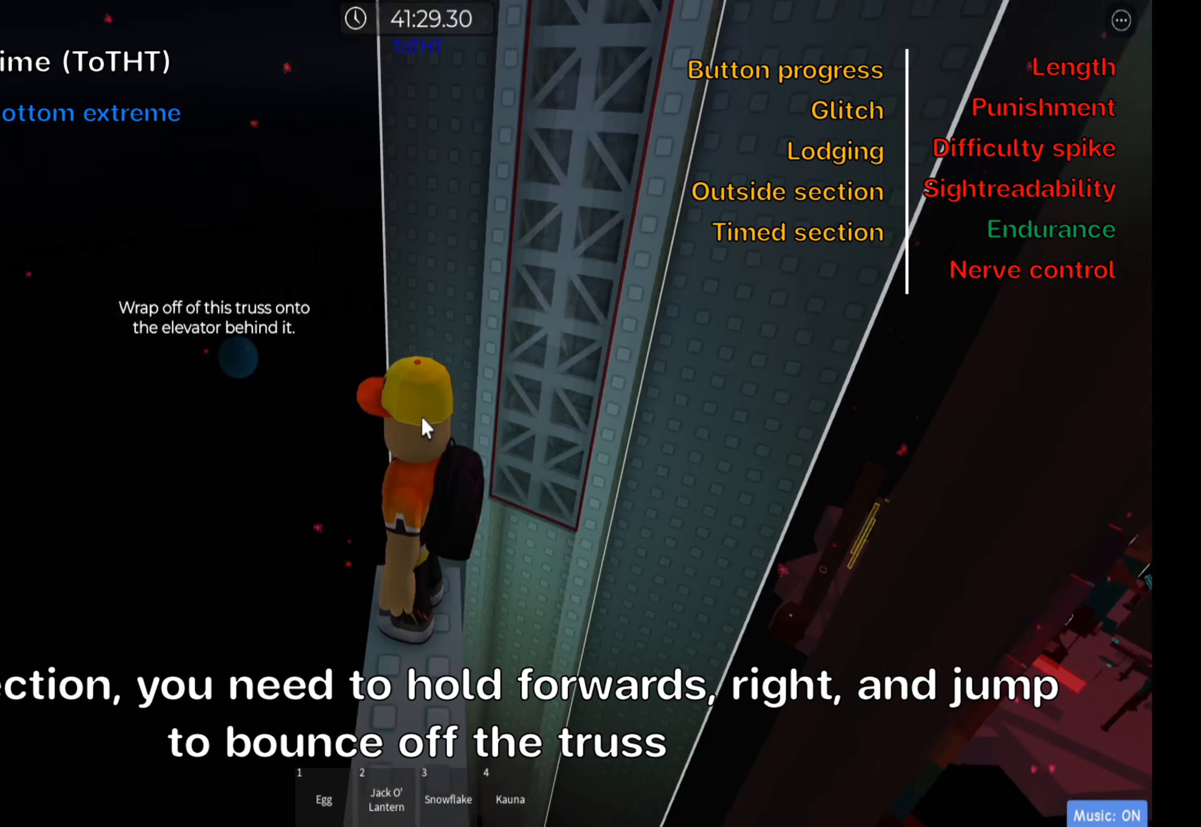
{"keys": [], "events": []}
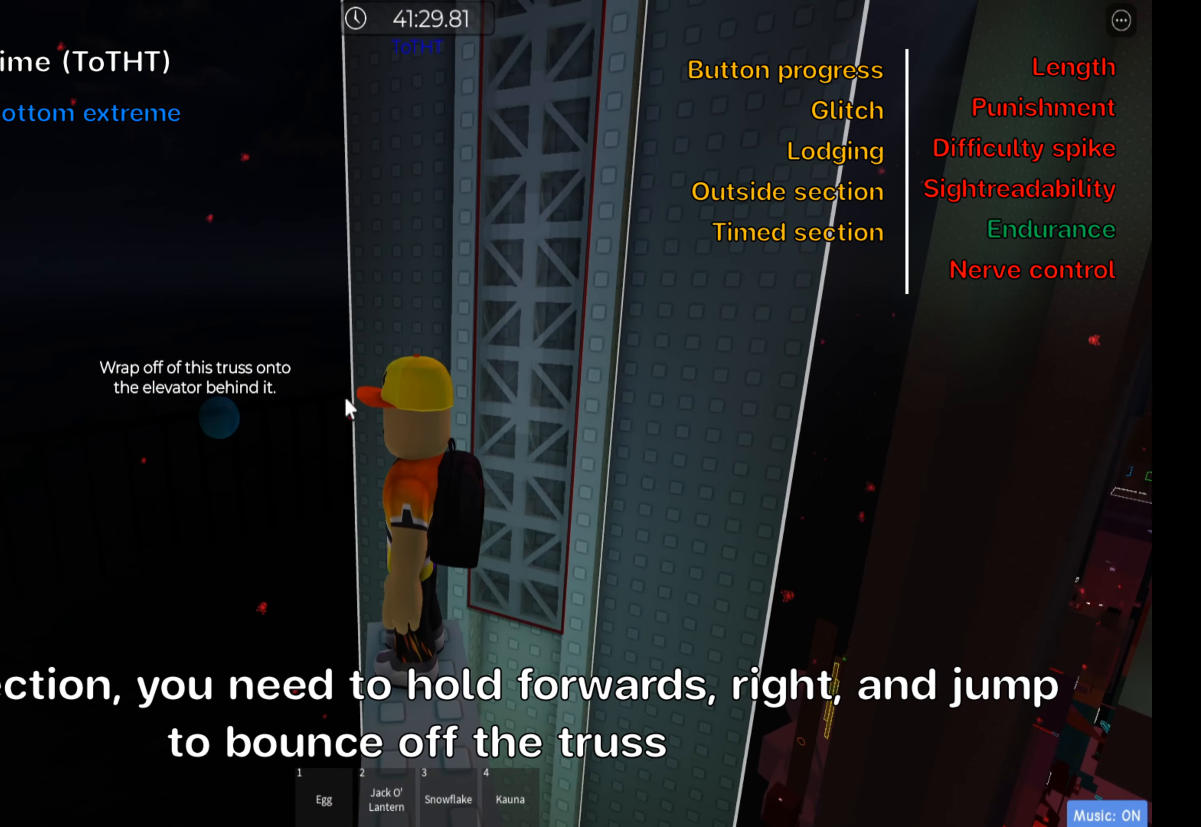
{"keys": [], "events": []}
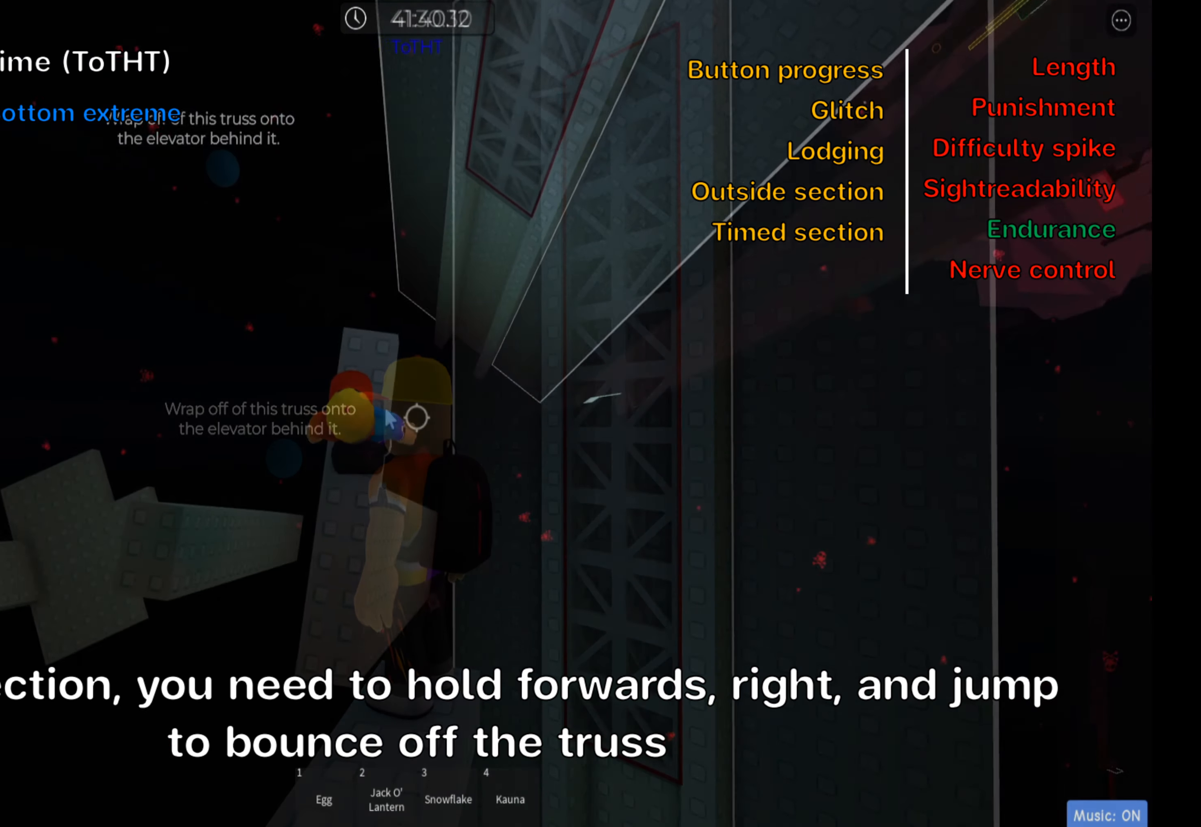
{"keys": [], "events": [[83, "w", "down"], [183, "w", "up"]]}
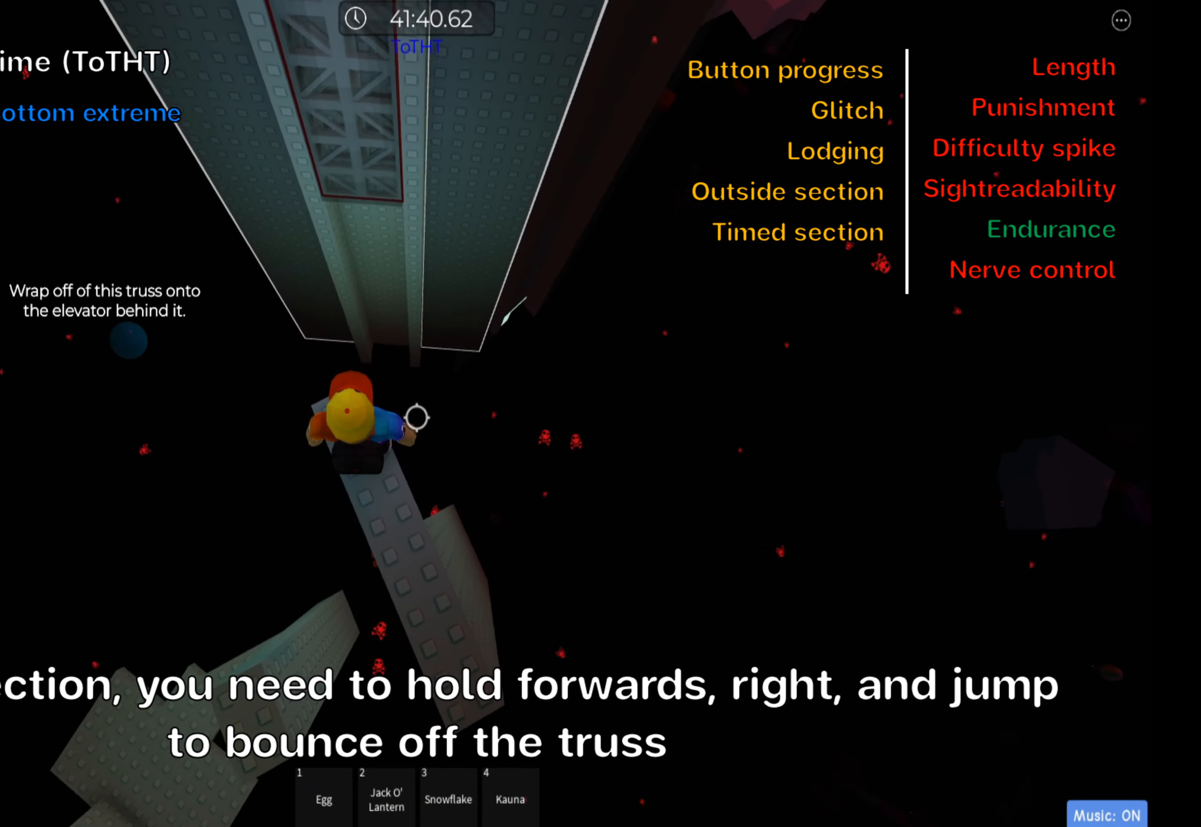
{"keys": ["w"], "events": [[383, "w", "down"]]}
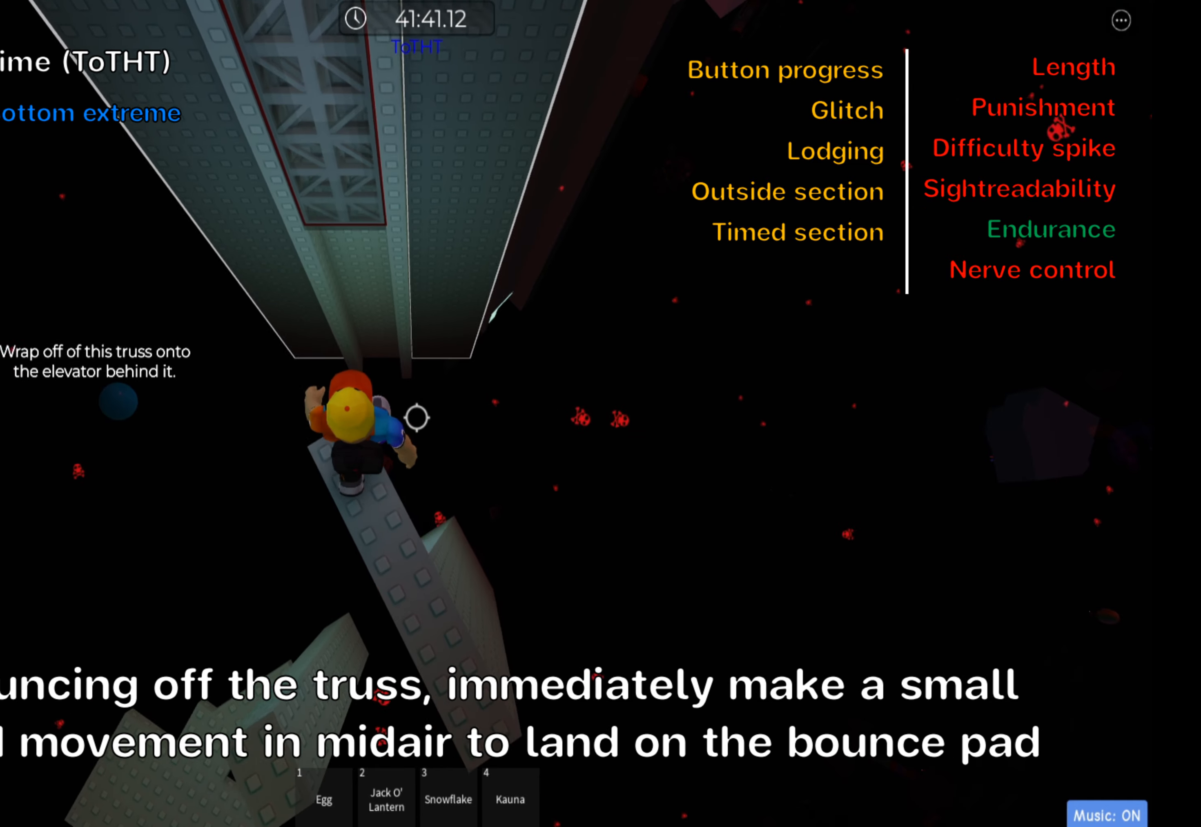
{"keys": ["space", "w"], "events": [[67, "space", "down"]]}
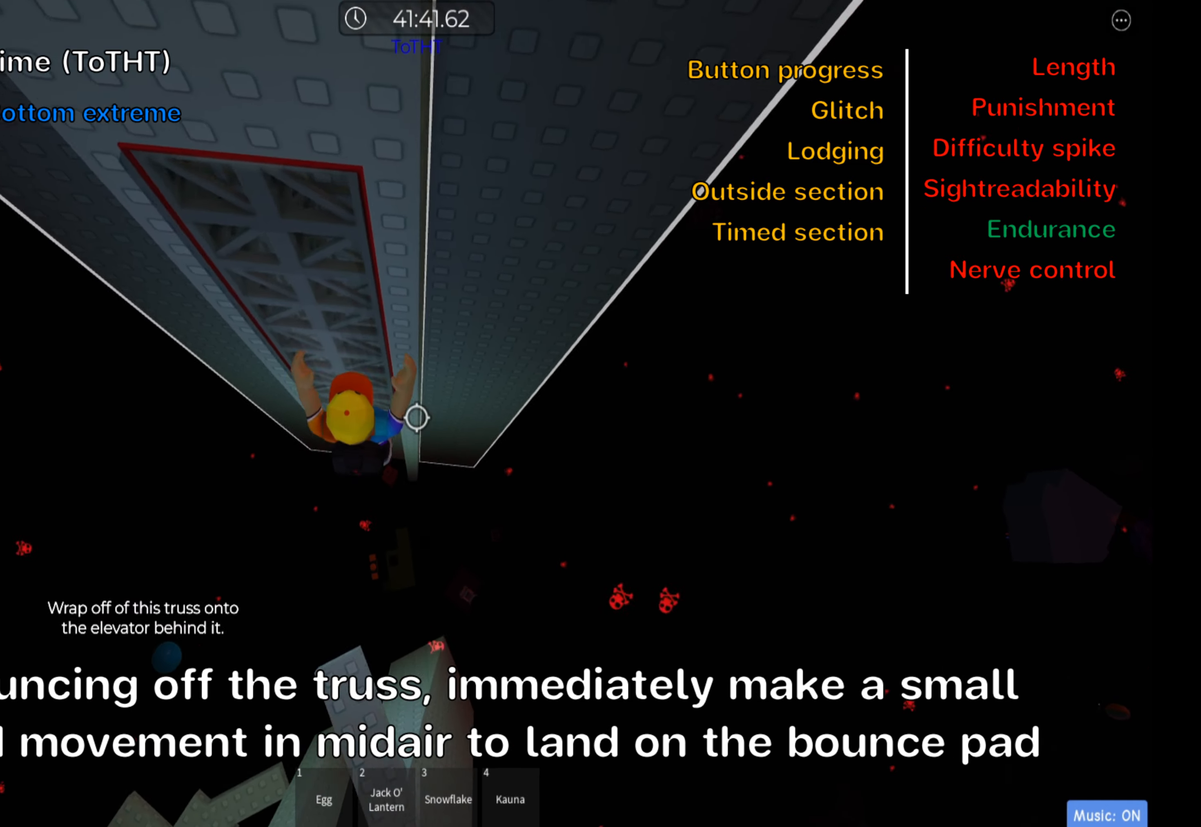
{"keys": ["d"], "events": [[33, "d", "down"], [150, "w", "up"], [467, "space", "up"]]}
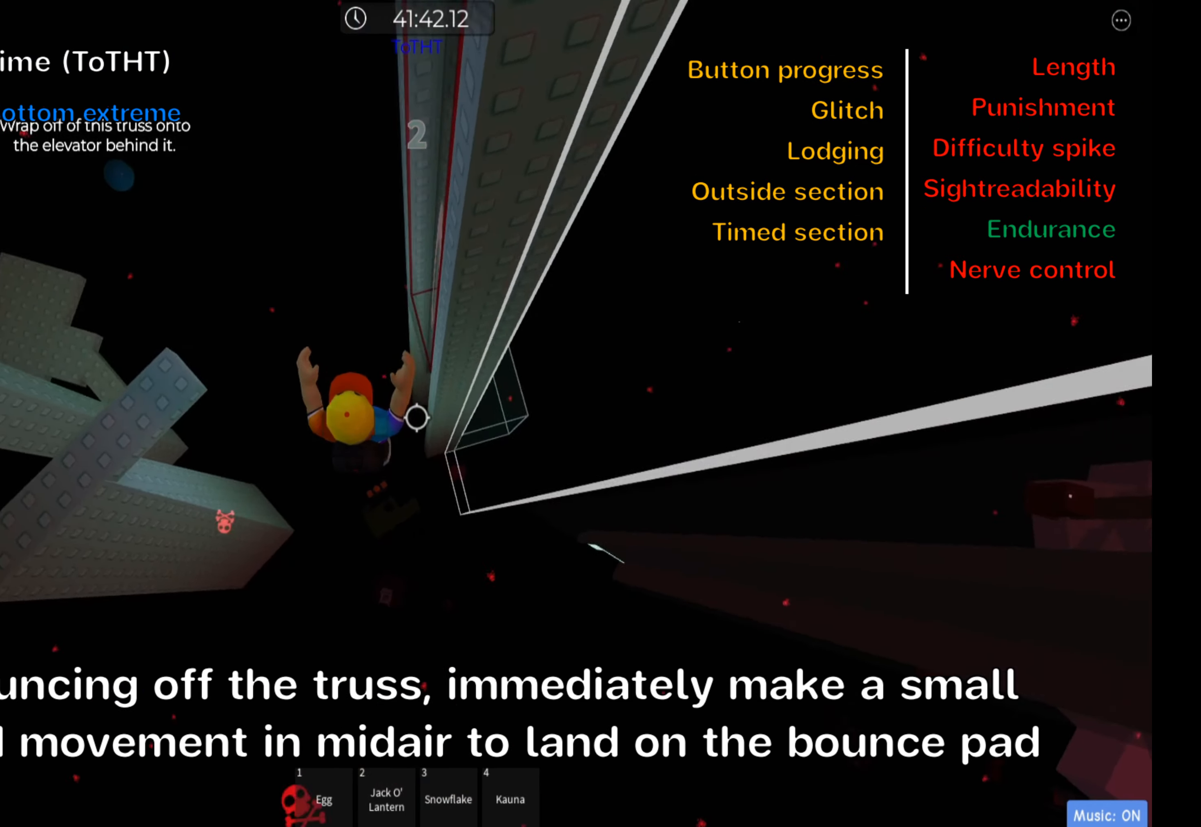
{"keys": ["d"], "events": []}
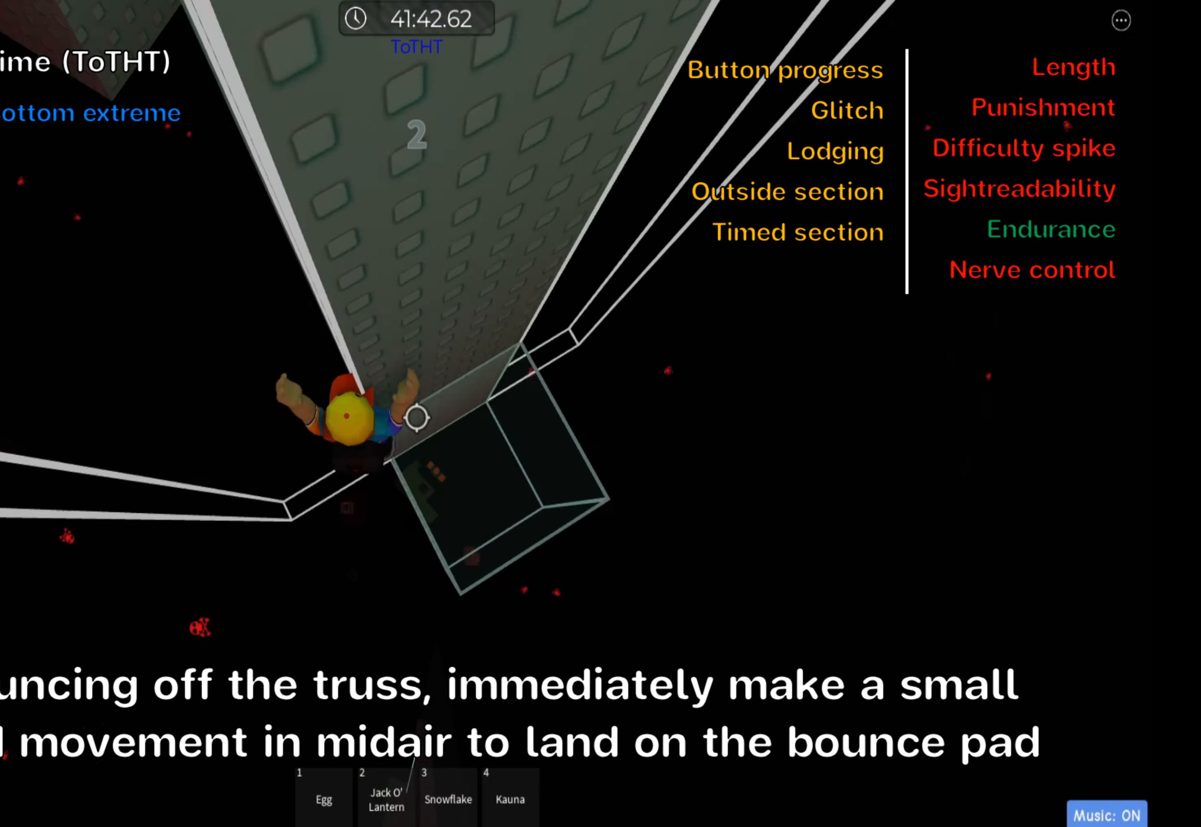
{"keys": [], "events": [[183, "d", "up"]]}
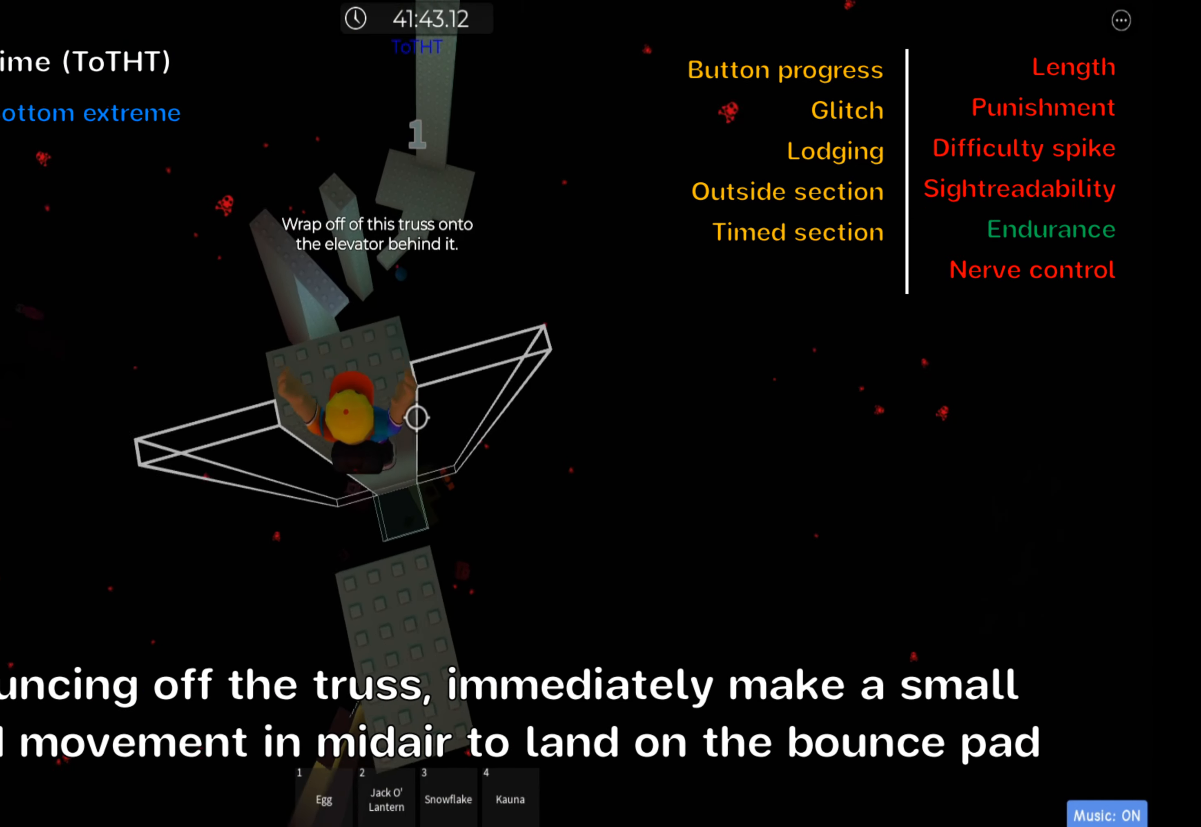
{"keys": [], "events": [[250, "a", "down"], [350, "a", "up"]]}
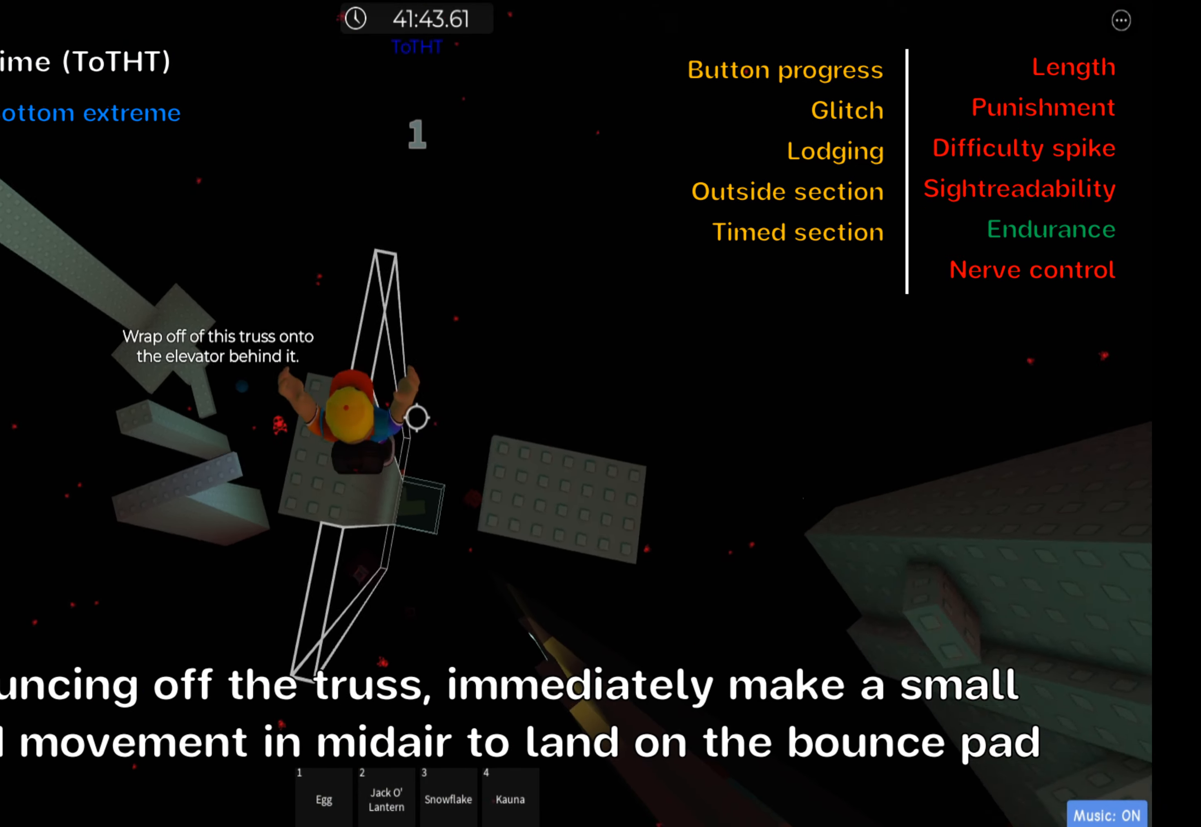
{"keys": [], "events": []}